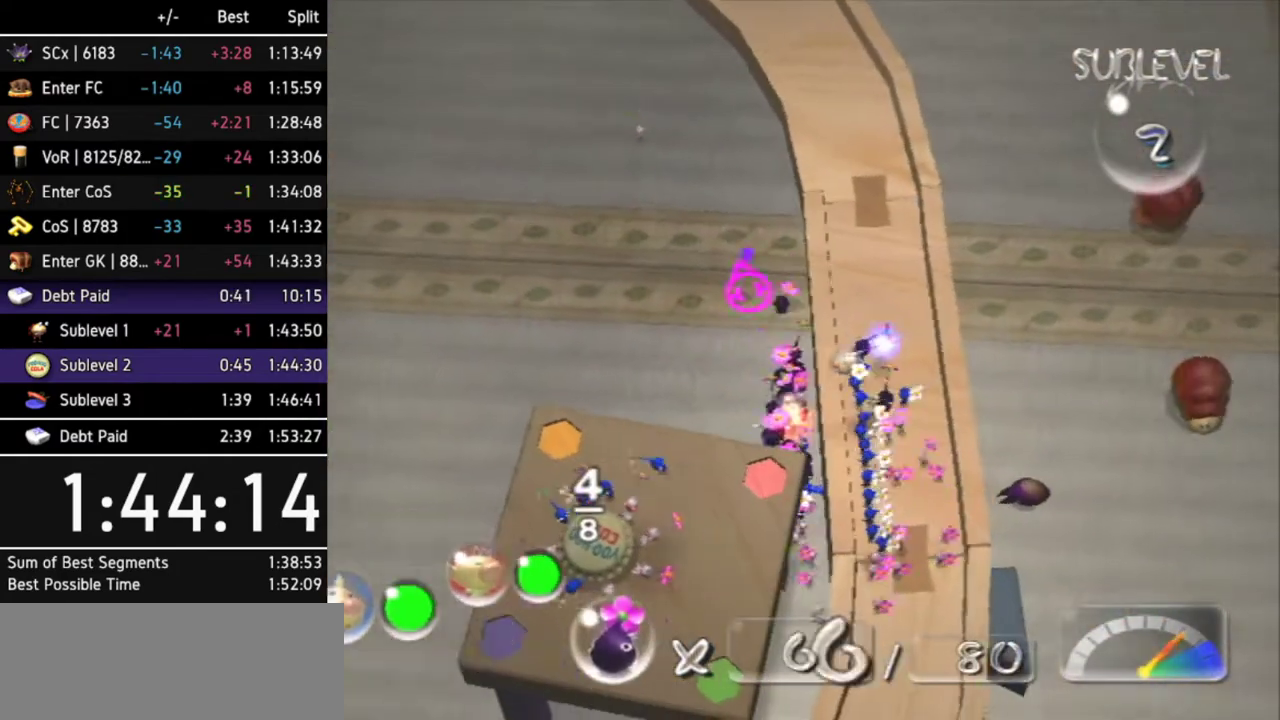
Gameplay with a controller (Nintendo layout); each line is a JSON object with the inputs held at the frame after it. "events" lists button and stick changes between this image and that frame as [ms after this image, input, new state], when the widget could be followed in between. Not read: L3 R3.
{"buttons": [], "left_stick": "up-left", "right_stick": "center", "events": [[100, "X", "down"], [167, "X", "up"], [267, "X", "down"], [300, "X", "up"], [367, "X", "down"], [467, "X", "up"]]}
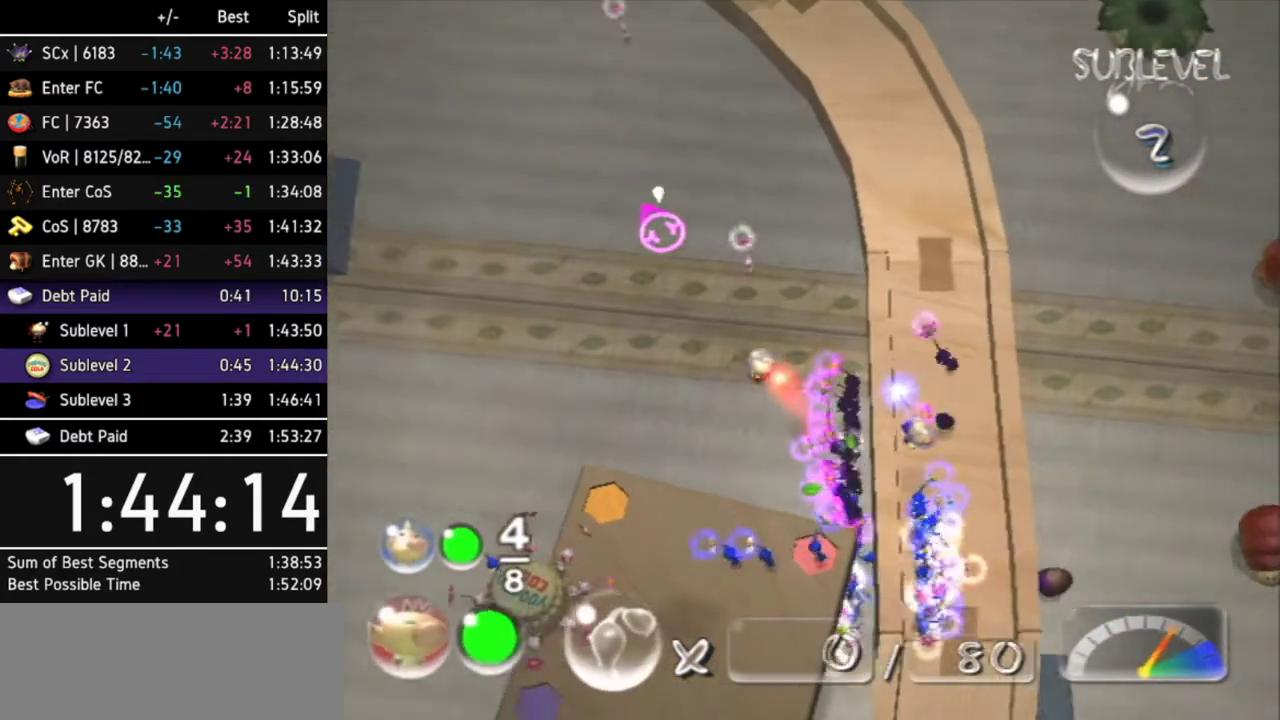
{"buttons": [], "left_stick": "up", "right_stick": "center", "events": [[67, "L1", "down"], [233, "L1", "up"], [267, "L1", "down"], [333, "left_stick", "up"], [433, "L1", "up"]]}
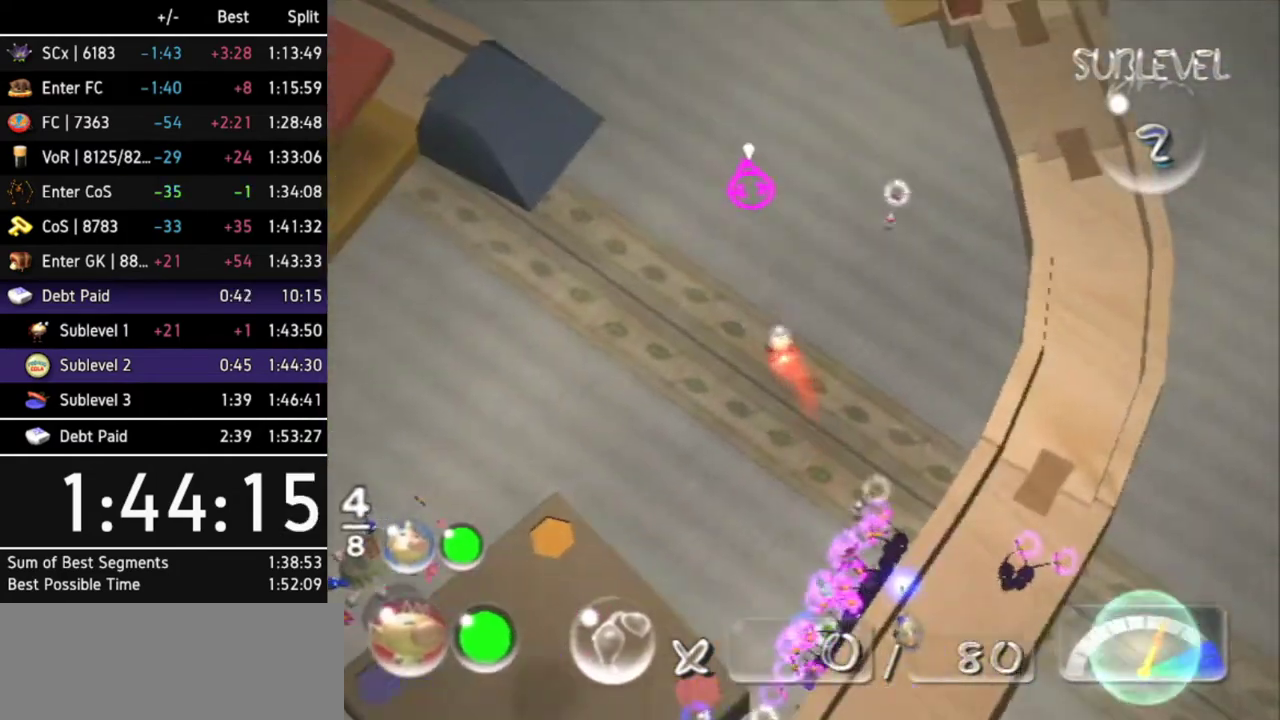
{"buttons": ["L1"], "left_stick": "up-left", "right_stick": "center", "events": [[400, "left_stick", "up-left"], [467, "L1", "down"]]}
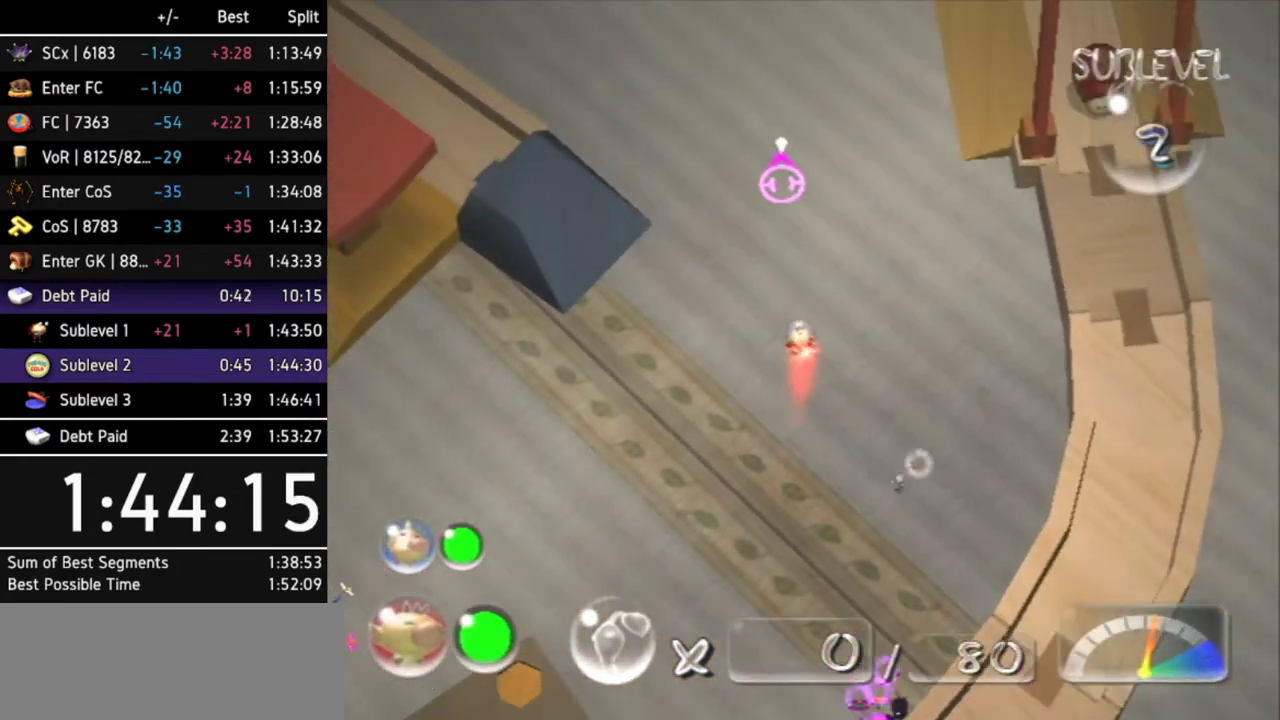
{"buttons": [], "left_stick": "up", "right_stick": "center", "events": [[167, "L1", "up"], [233, "L1", "down"], [300, "left_stick", "up"], [400, "L1", "up"]]}
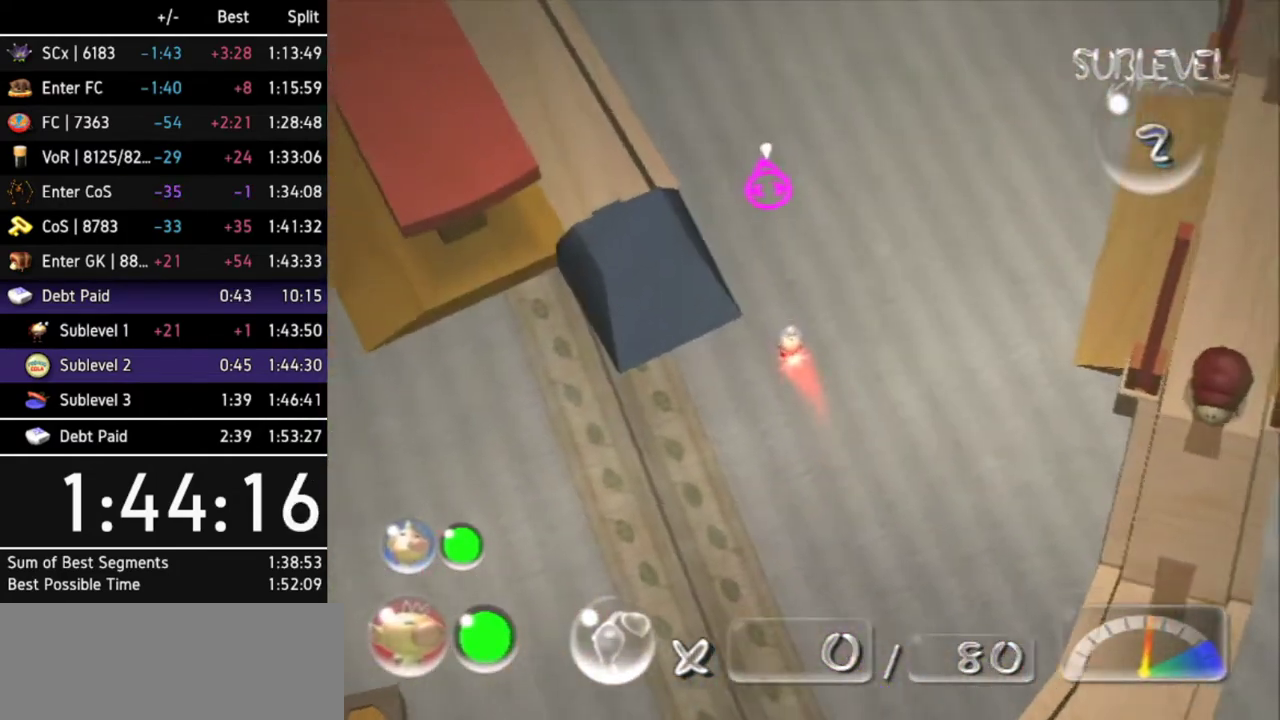
{"buttons": [], "left_stick": "up", "right_stick": "center", "events": []}
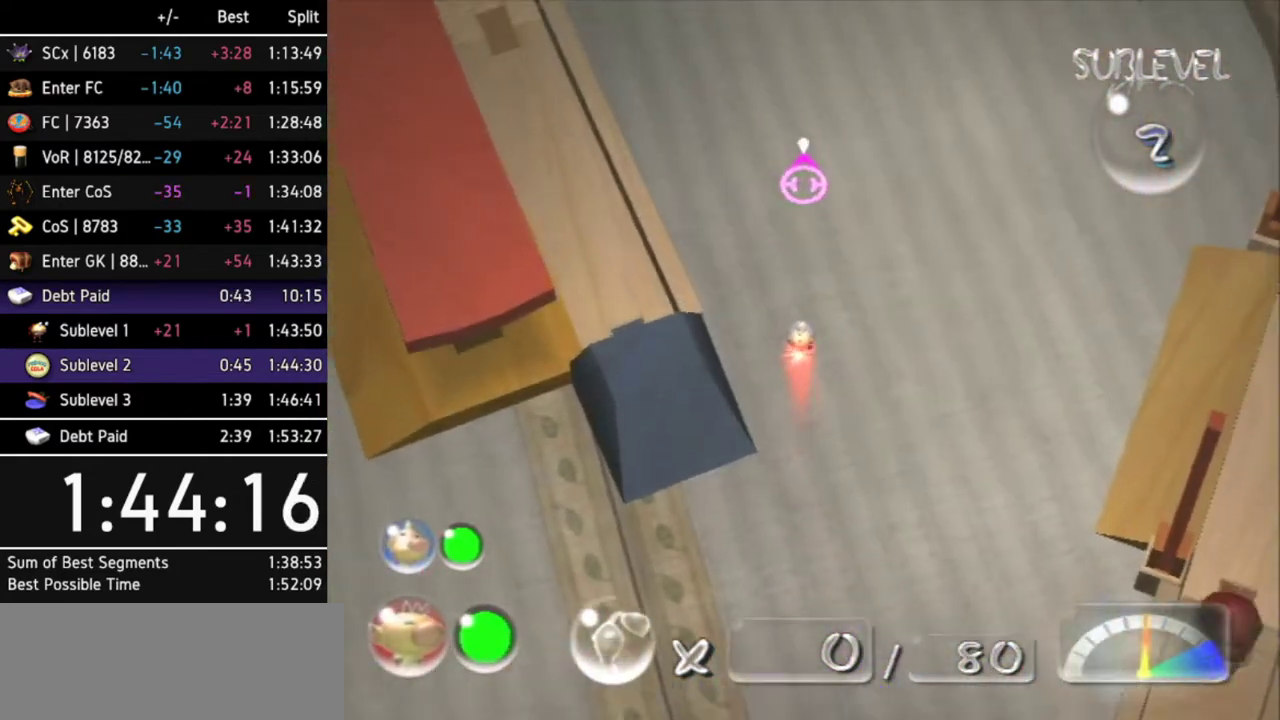
{"buttons": [], "left_stick": "up", "right_stick": "center", "events": []}
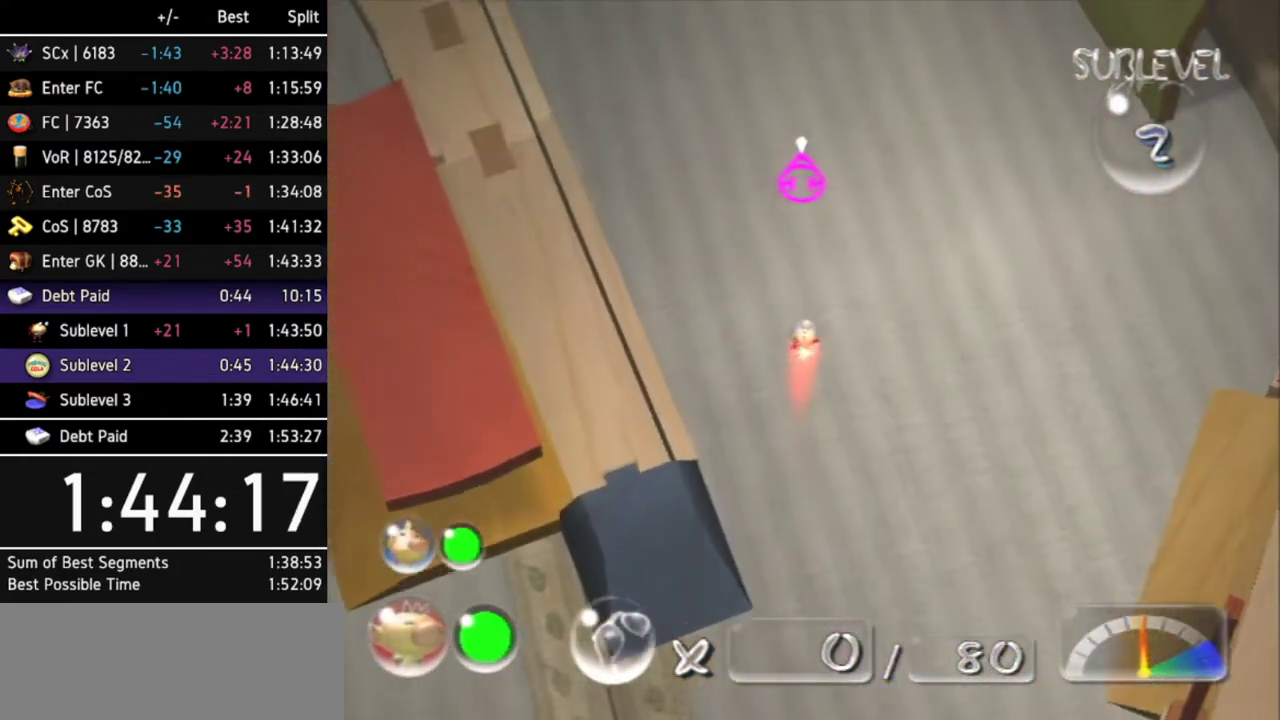
{"buttons": [], "left_stick": "up", "right_stick": "center", "events": [[133, "L1", "down"], [300, "L1", "up"]]}
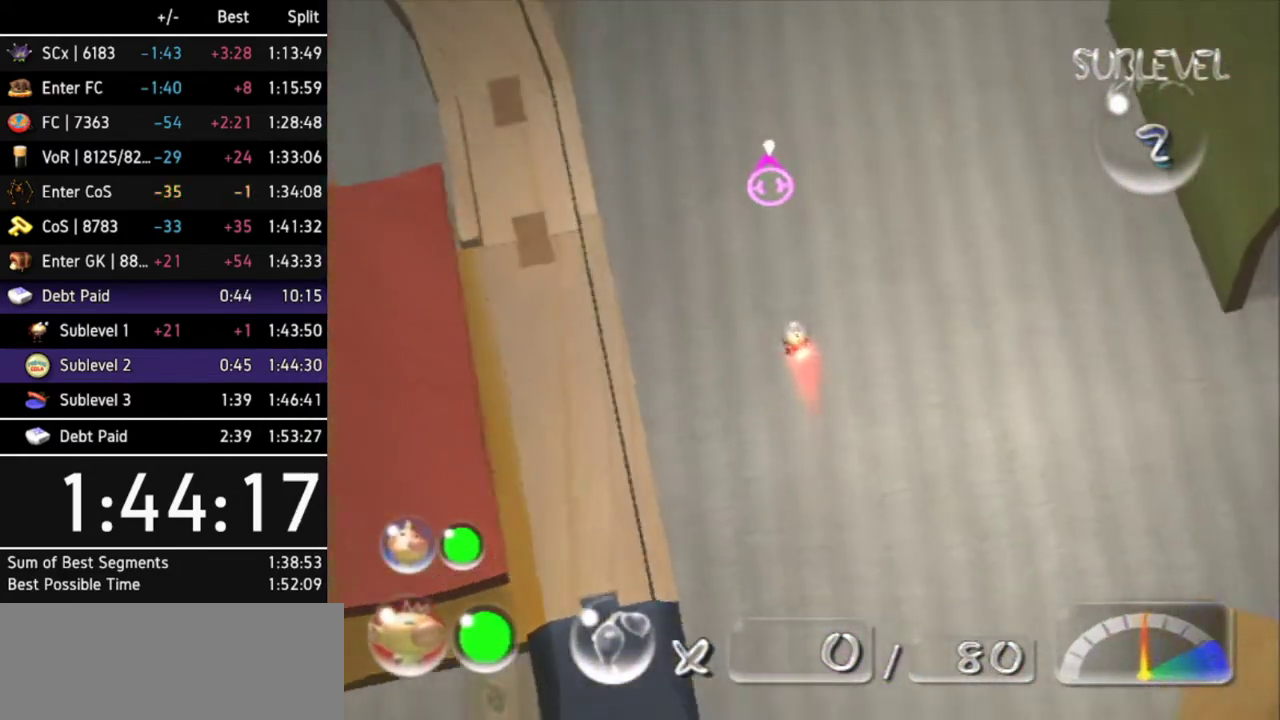
{"buttons": [], "left_stick": "up-right", "right_stick": "center", "events": [[467, "left_stick", "up-right"]]}
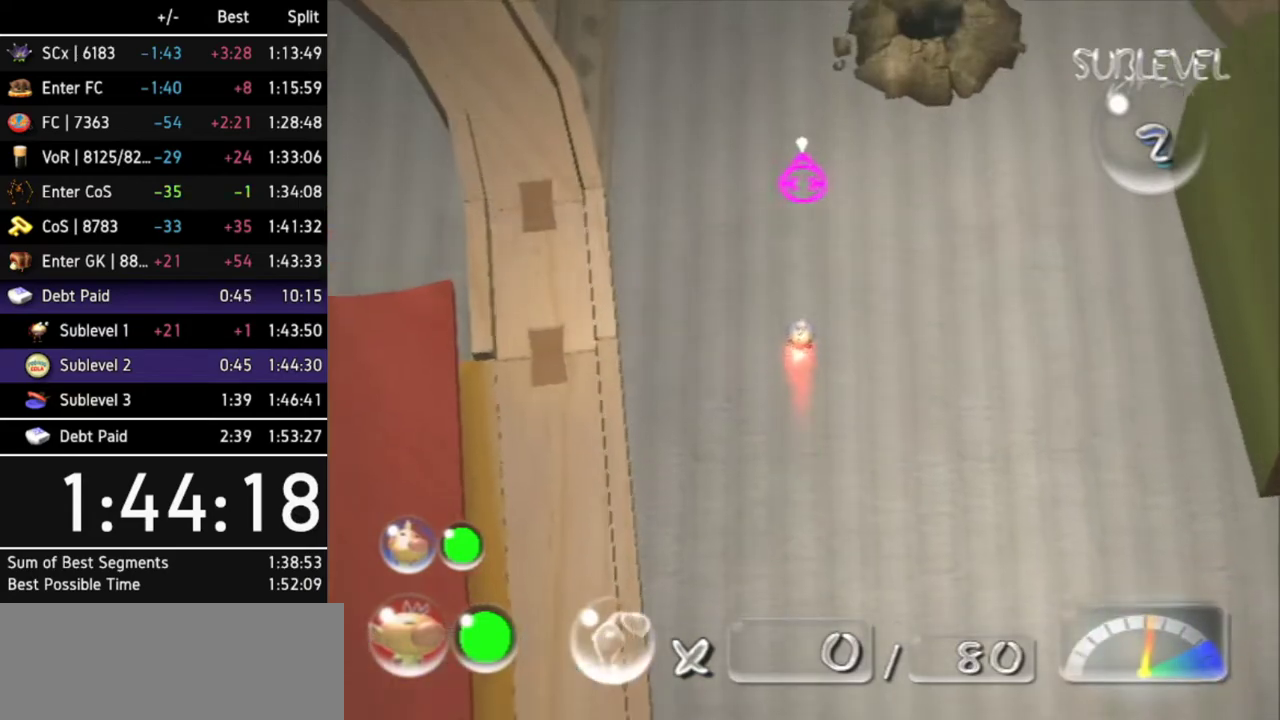
{"buttons": [], "left_stick": "up-right", "right_stick": "center", "events": [[133, "L1", "down"], [133, "left_stick", "up"], [233, "left_stick", "up-right"], [500, "L1", "up"]]}
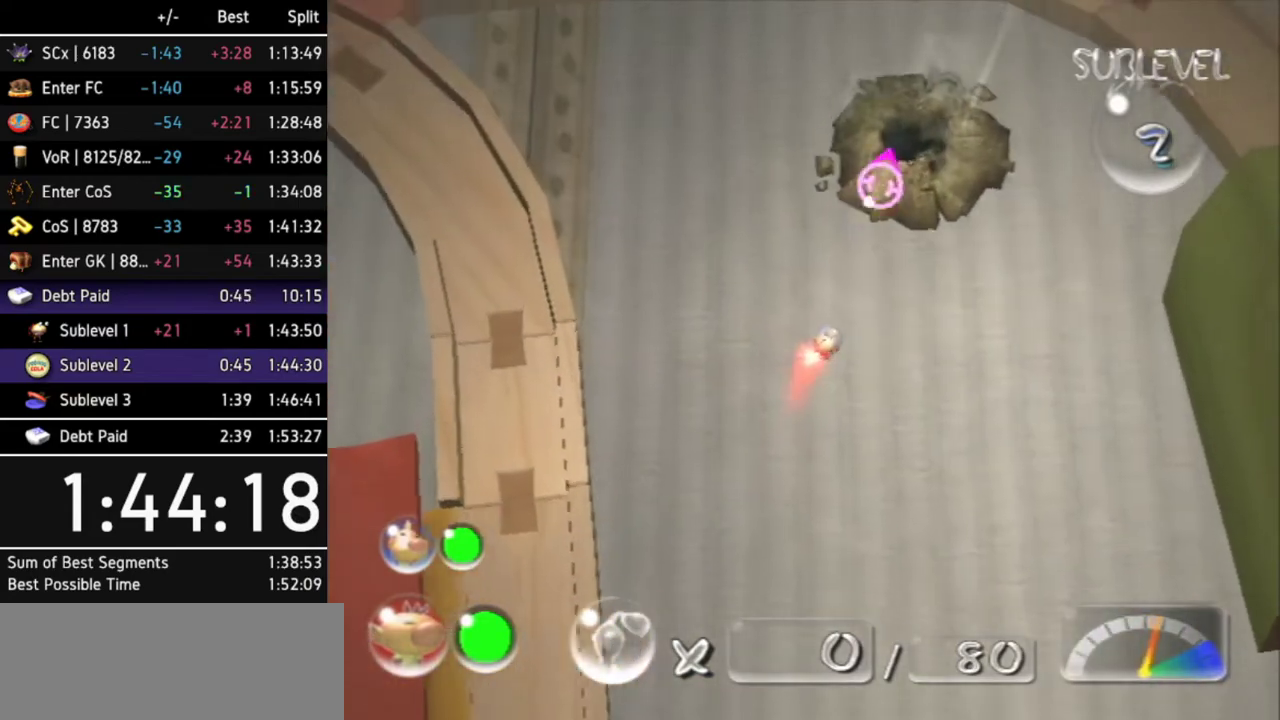
{"buttons": ["R1"], "left_stick": "center", "right_stick": "center", "events": [[200, "left_stick", "up"], [400, "R1", "down"], [433, "left_stick", "center"]]}
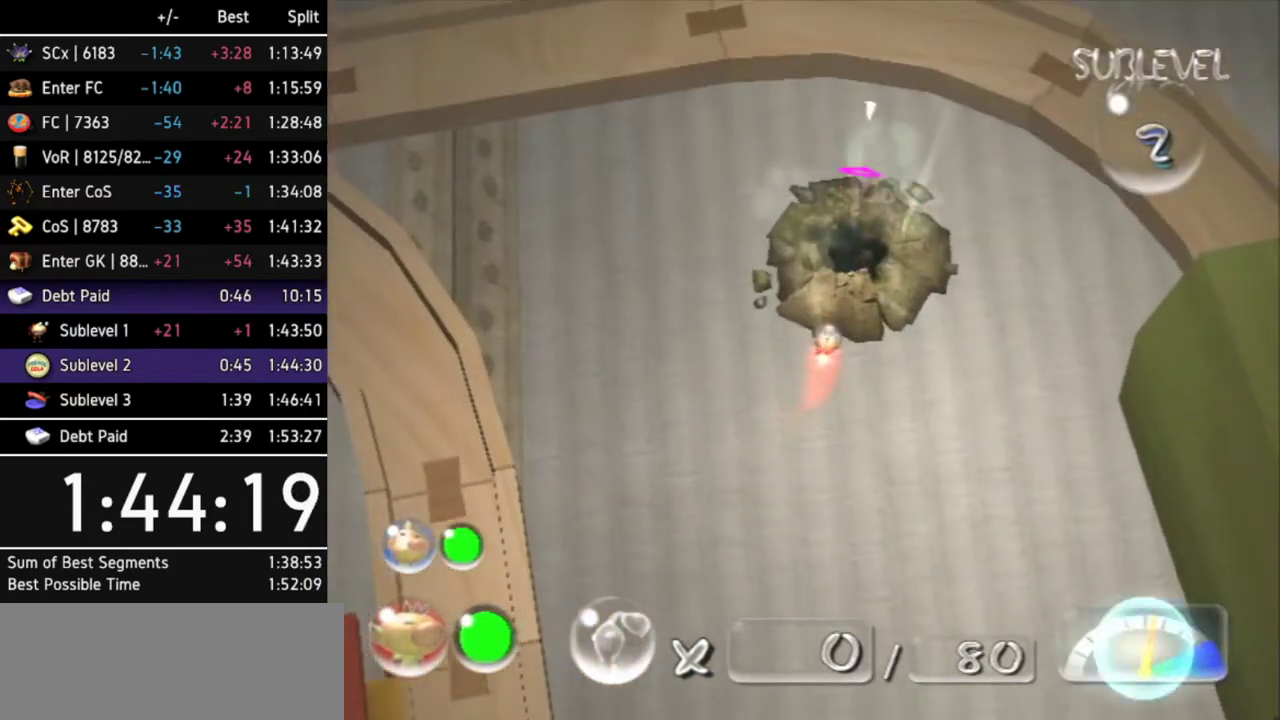
{"buttons": [], "left_stick": "center", "right_stick": "center", "events": [[133, "R1", "up"]]}
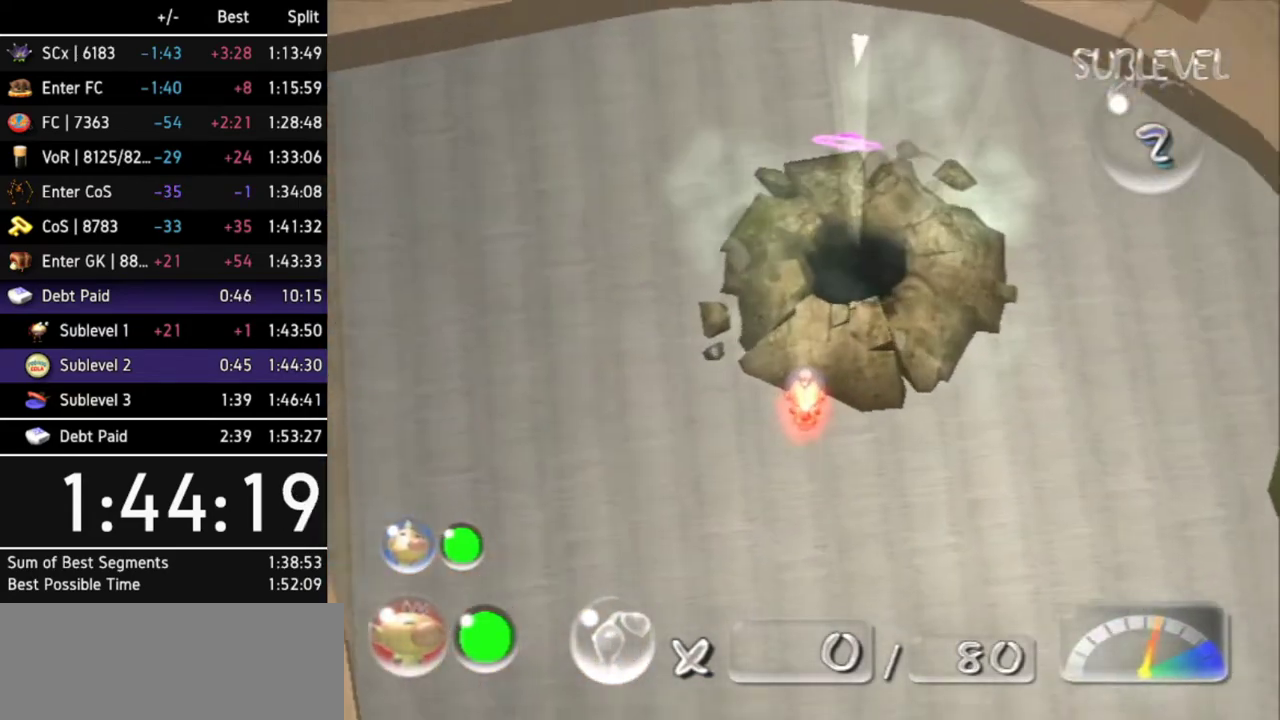
{"buttons": [], "left_stick": "center", "right_stick": "center", "events": []}
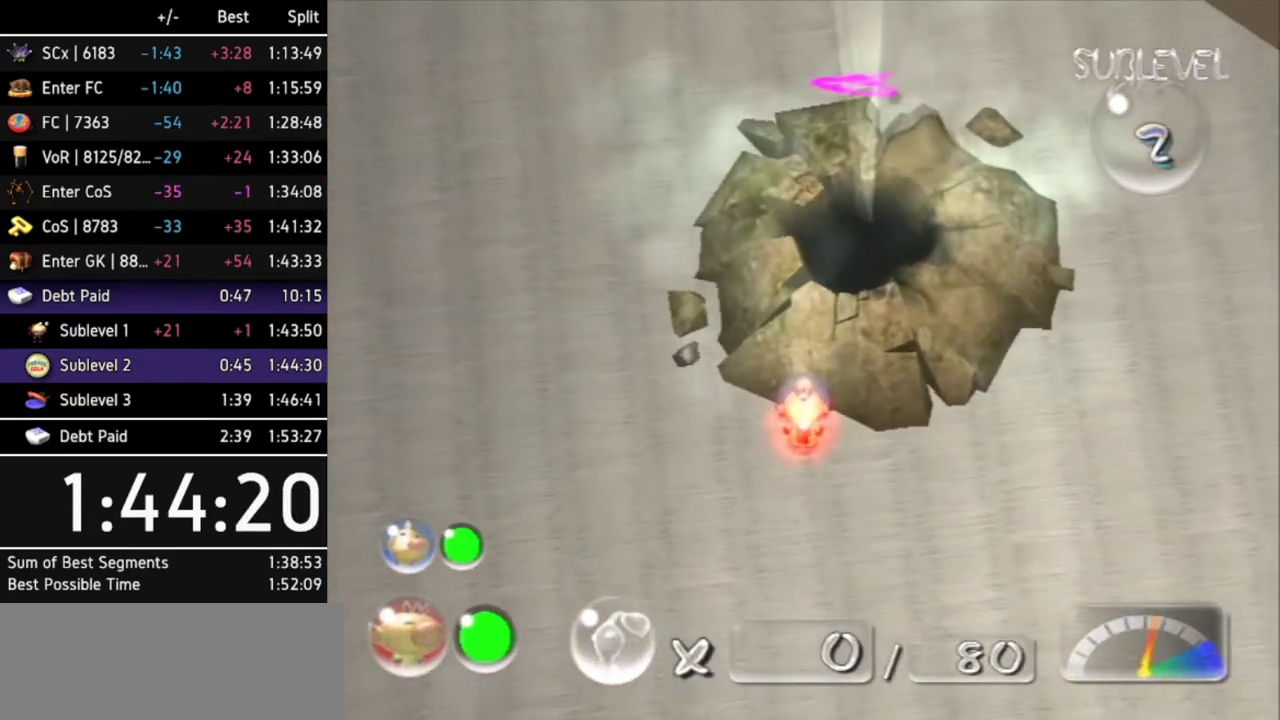
{"buttons": [], "left_stick": "center", "right_stick": "center", "events": []}
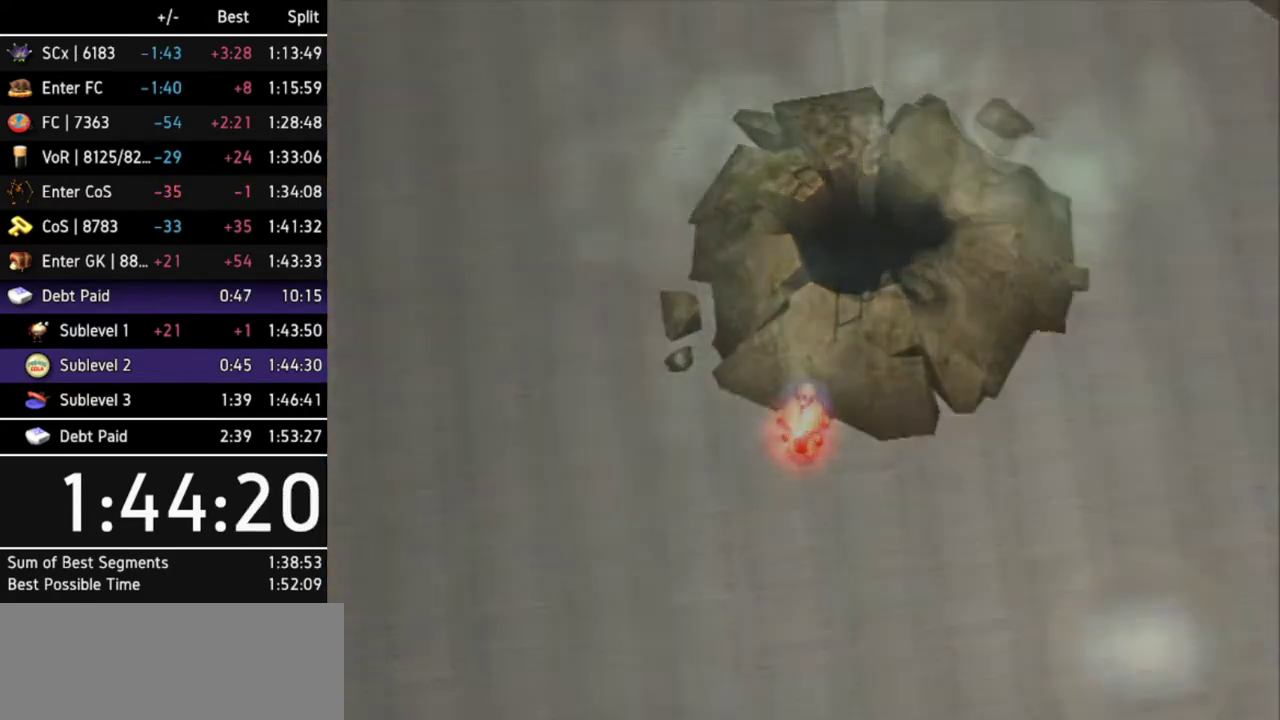
{"buttons": [], "left_stick": "center", "right_stick": "center", "events": []}
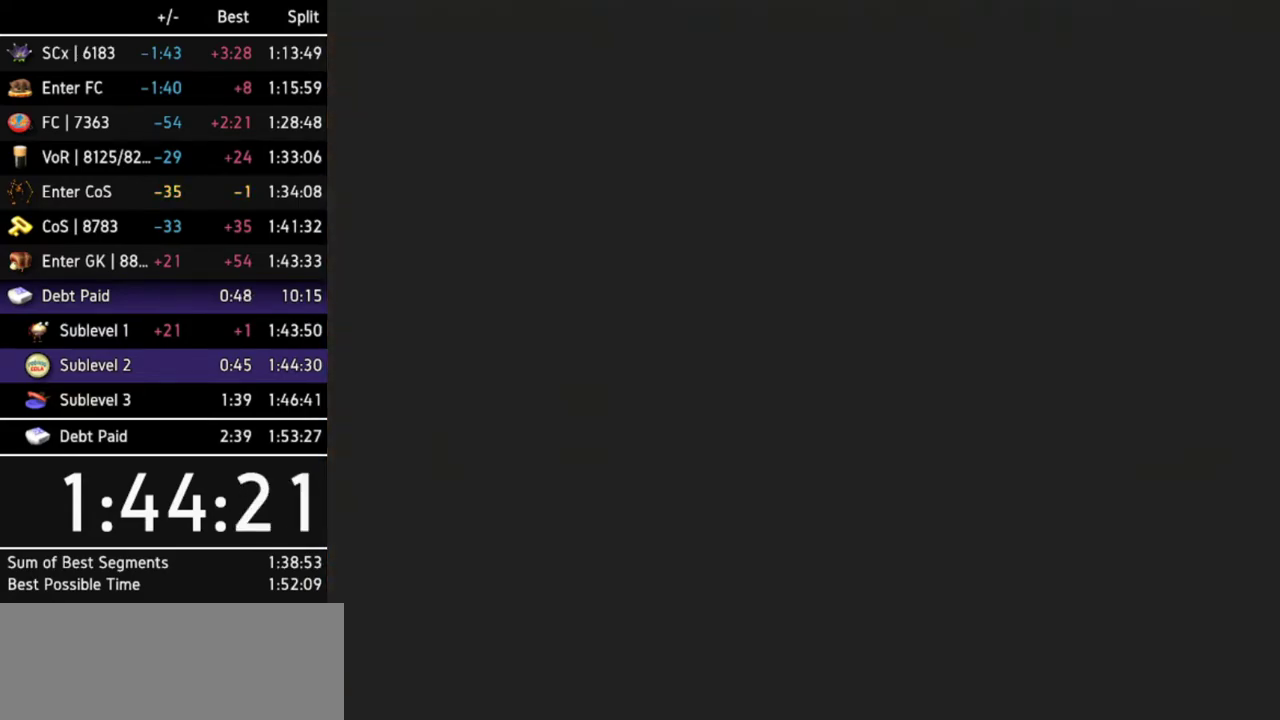
{"buttons": [], "left_stick": "center", "right_stick": "center", "events": []}
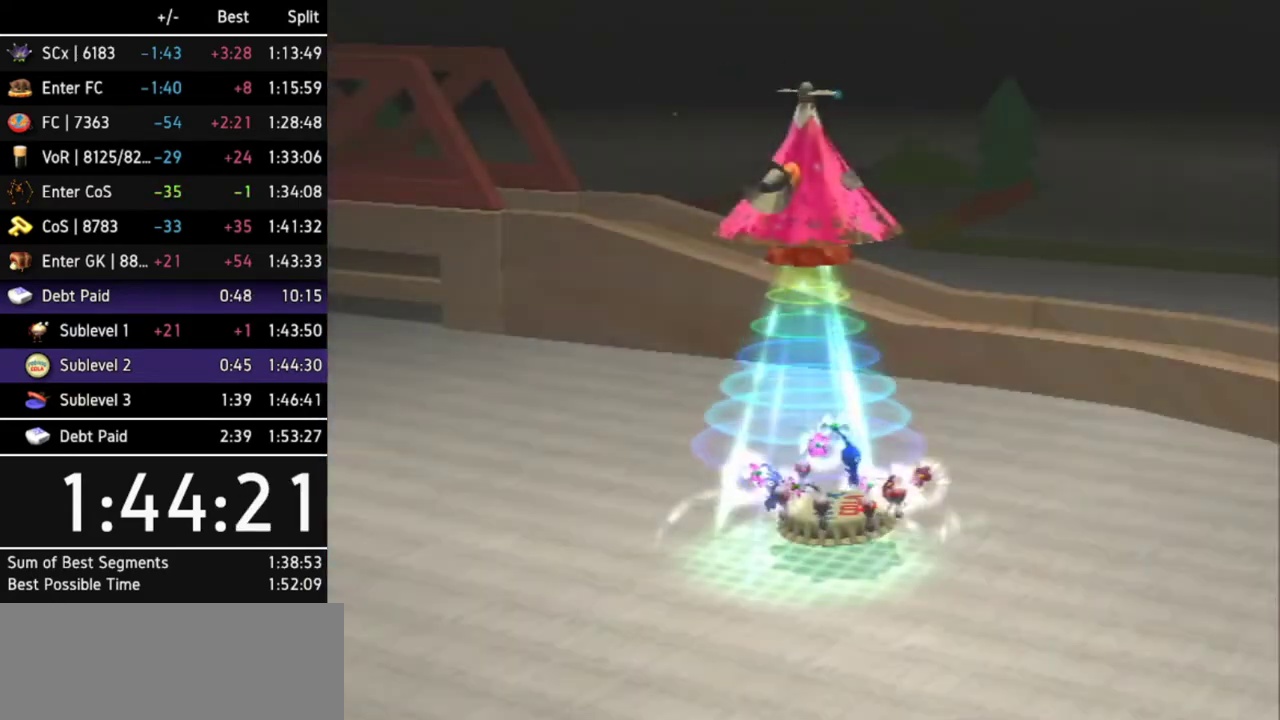
{"buttons": [], "left_stick": "center", "right_stick": "center", "events": []}
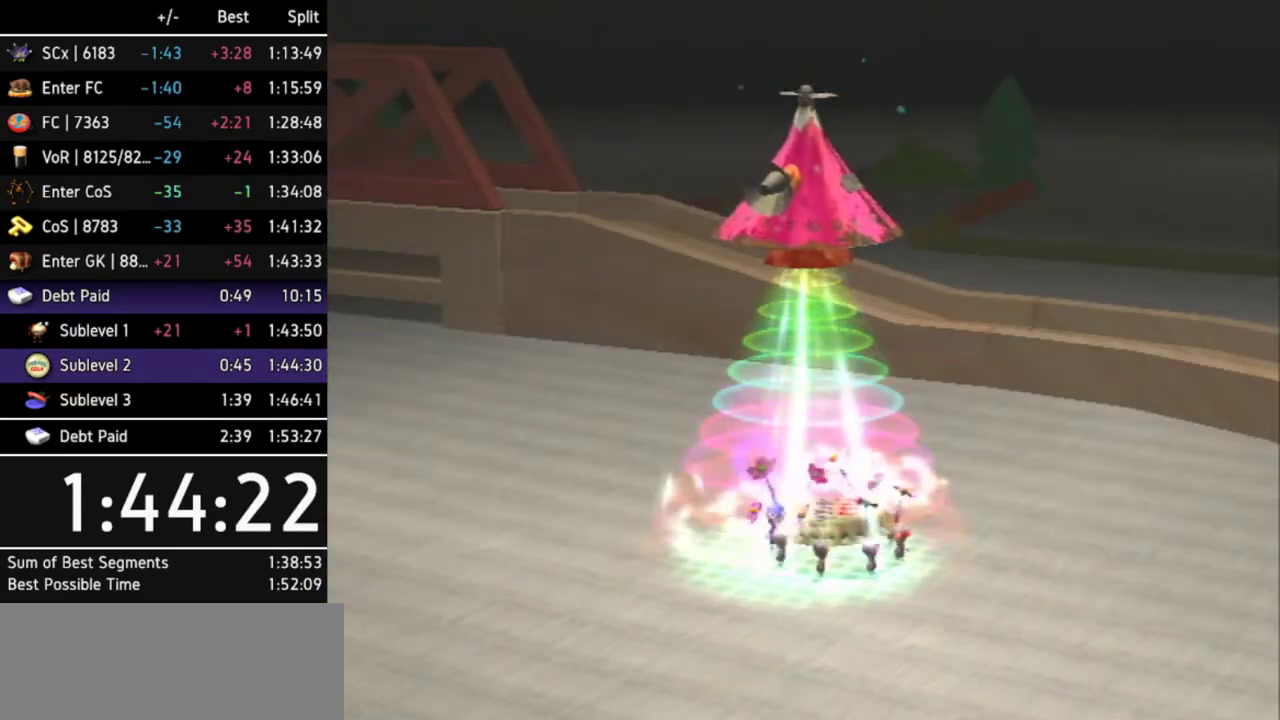
{"buttons": [], "left_stick": "center", "right_stick": "center", "events": []}
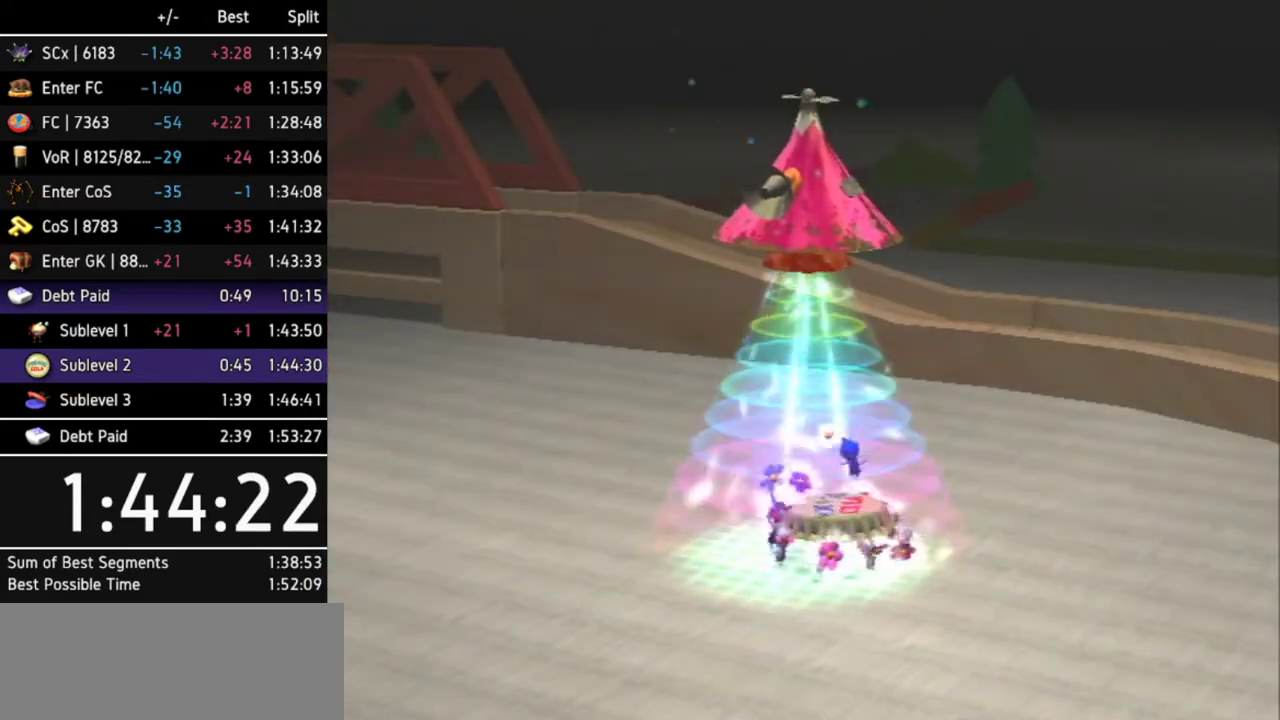
{"buttons": [], "left_stick": "center", "right_stick": "center", "events": []}
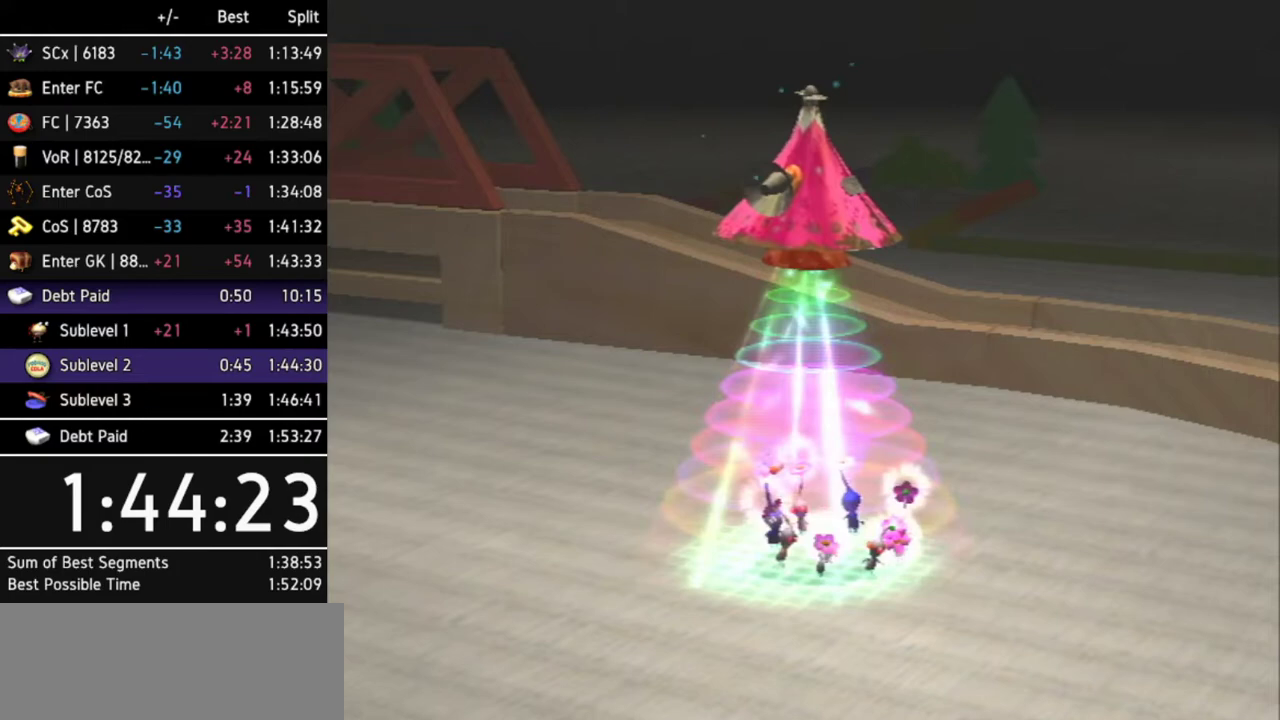
{"buttons": [], "left_stick": "center", "right_stick": "center", "events": []}
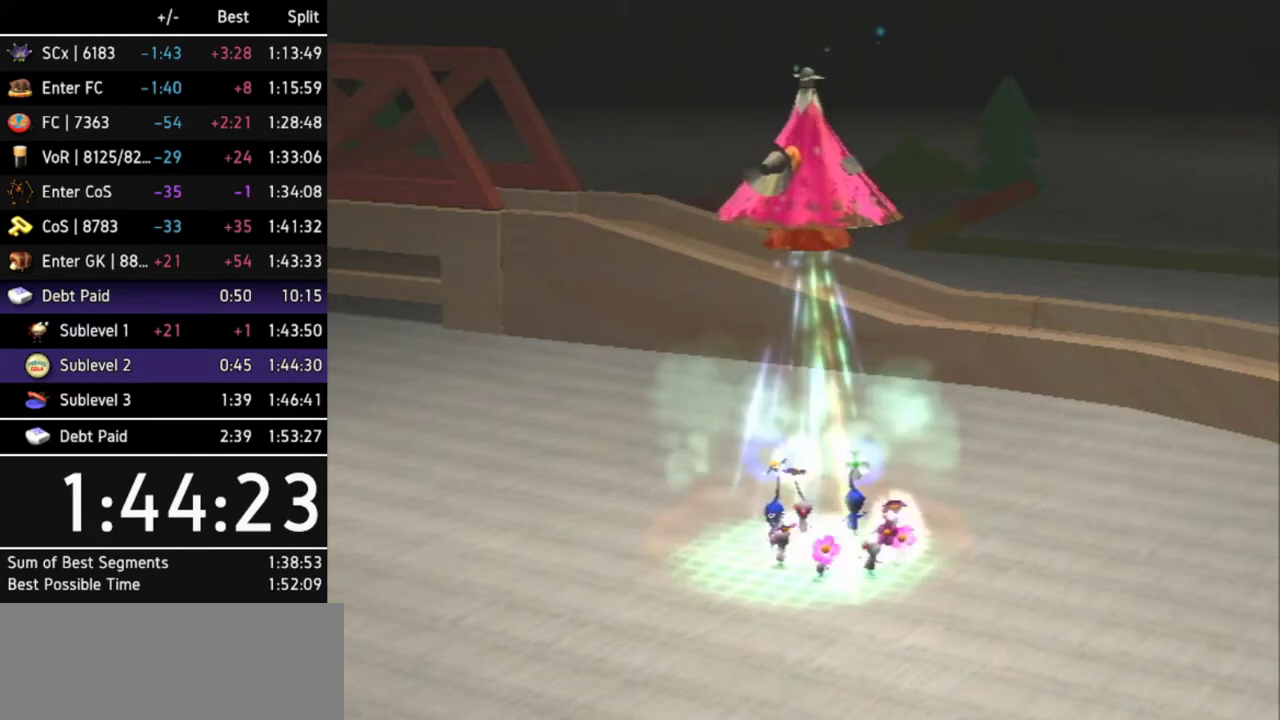
{"buttons": [], "left_stick": "center", "right_stick": "center", "events": []}
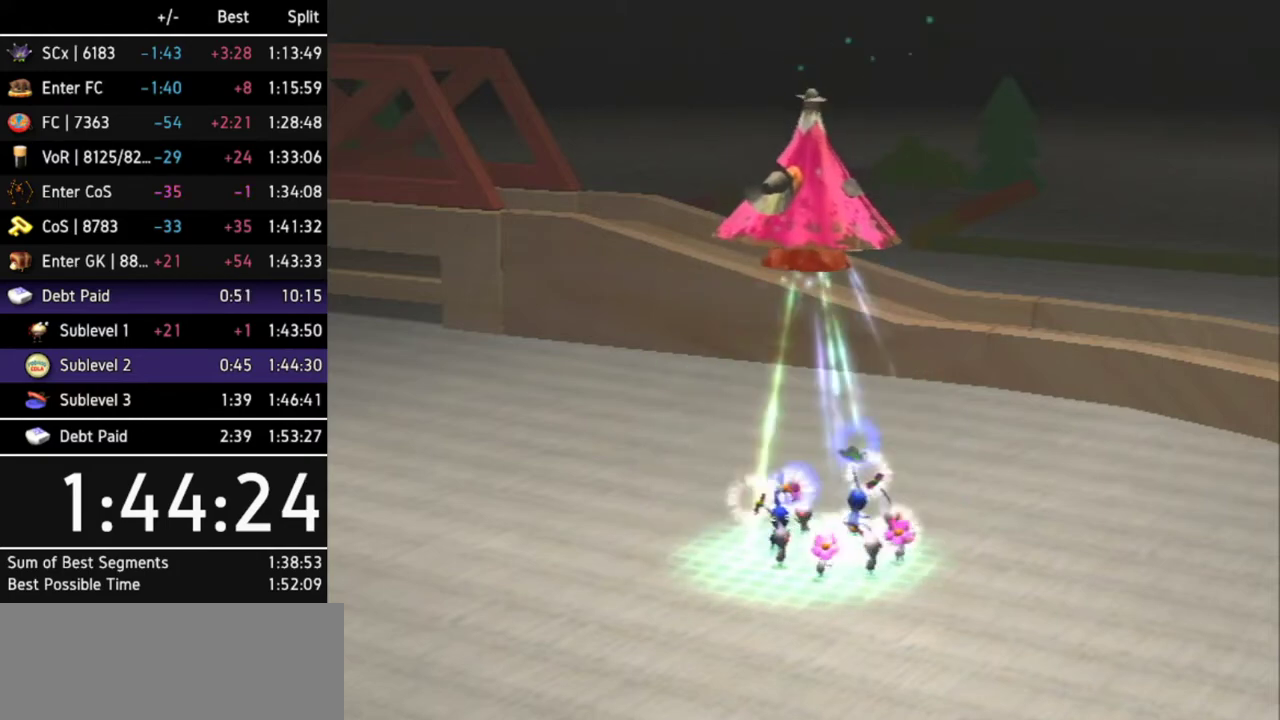
{"buttons": [], "left_stick": "center", "right_stick": "center", "events": []}
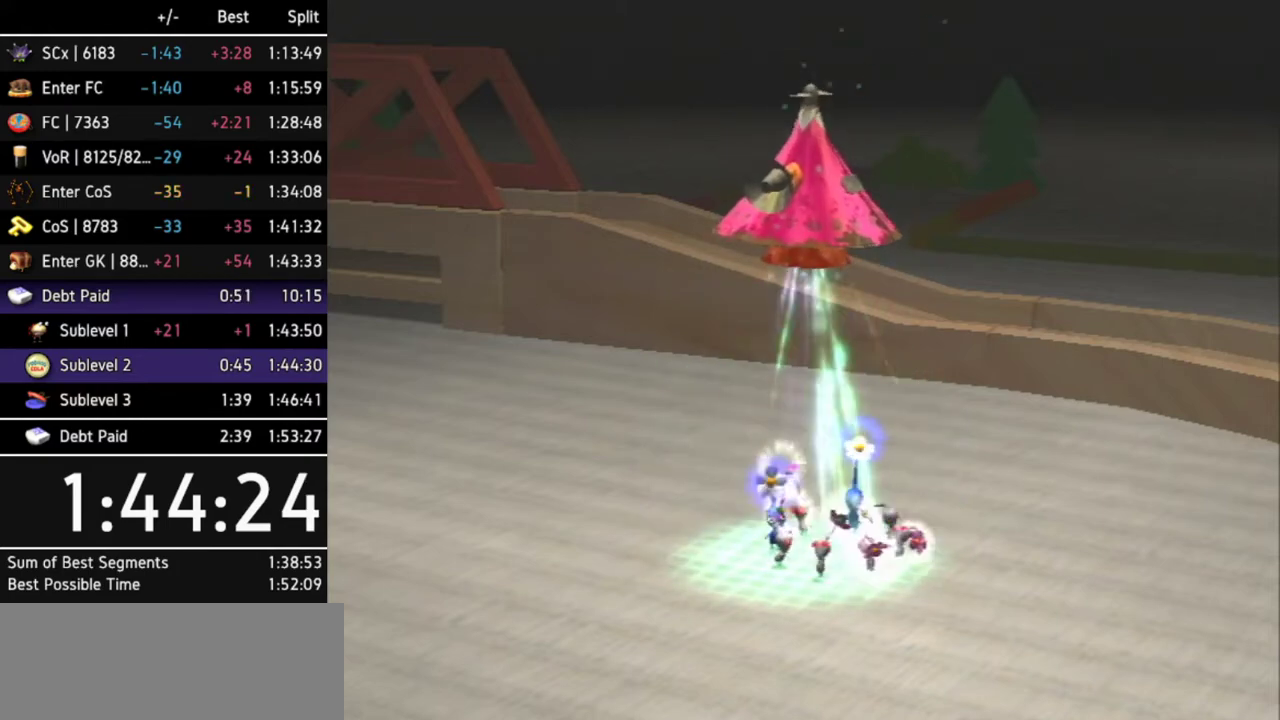
{"buttons": ["A"], "left_stick": "center", "right_stick": "center", "events": [[433, "A", "down"]]}
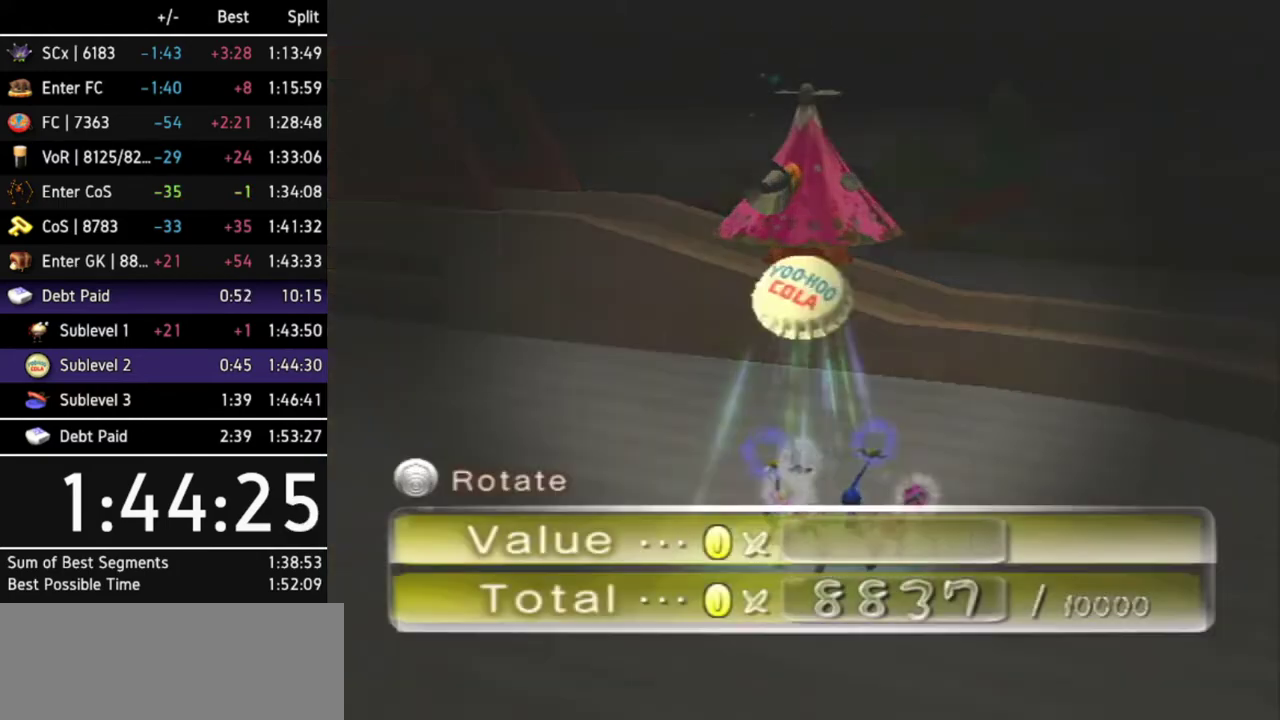
{"buttons": [], "left_stick": "center", "right_stick": "center", "events": [[67, "A", "up"], [100, "A", "down"], [167, "A", "up"], [233, "A", "down"], [267, "A", "up"], [300, "A", "down"], [367, "A", "up"], [433, "A", "down"], [467, "A", "up"]]}
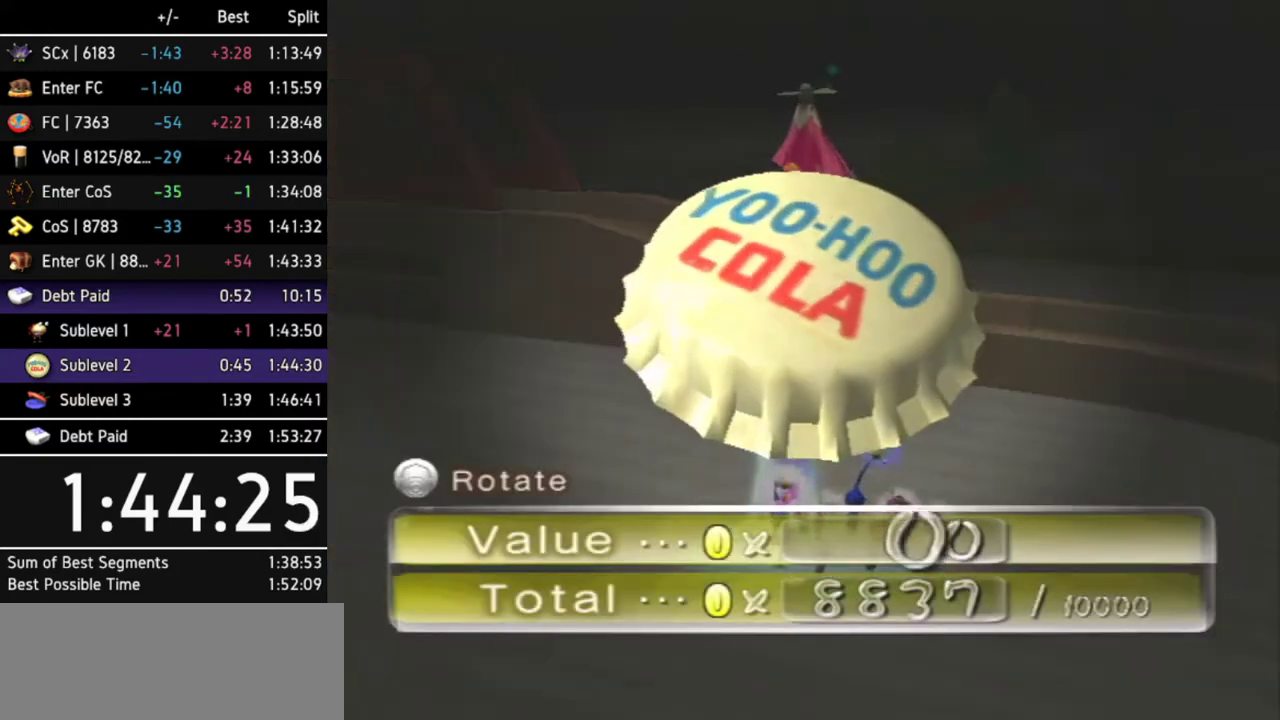
{"buttons": ["A"], "left_stick": "center", "right_stick": "center", "events": [[33, "A", "down"], [67, "A", "up"], [133, "A", "down"], [167, "A", "up"], [233, "A", "down"], [300, "A", "up"], [367, "A", "down"], [400, "A", "up"], [467, "A", "down"]]}
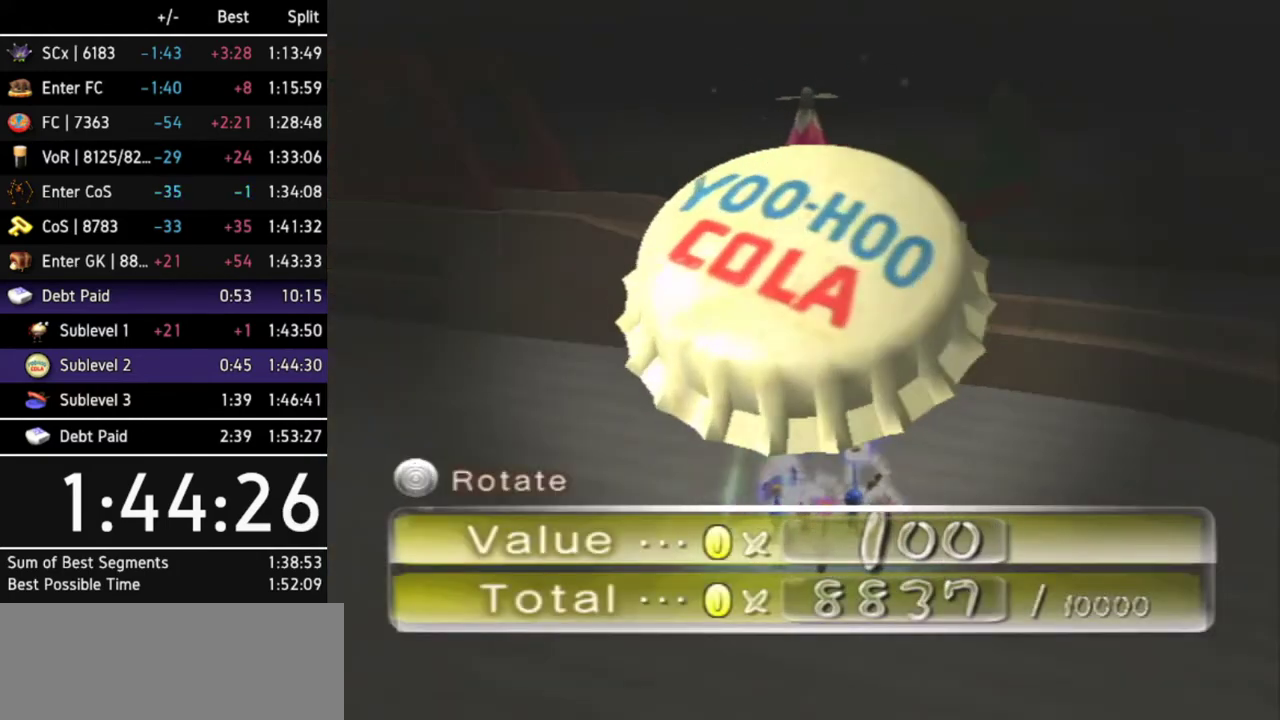
{"buttons": ["A"], "left_stick": "center", "right_stick": "center", "events": [[33, "A", "up"], [67, "A", "down"], [100, "A", "up"], [200, "A", "down"], [233, "A", "up"], [267, "A", "down"], [333, "A", "up"], [400, "A", "down"], [467, "A", "up"], [500, "A", "down"]]}